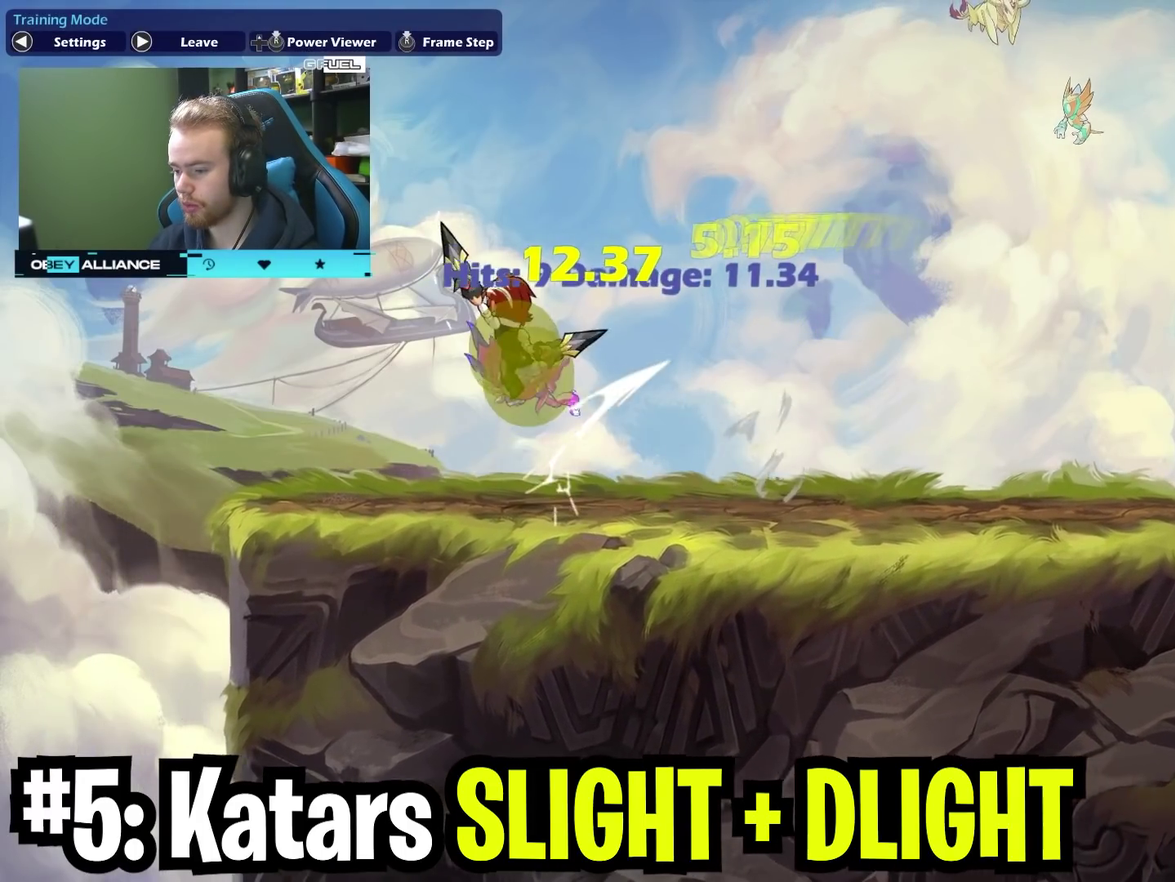
Gameplay with a controller (Xbox layout); each line is a JSON object with the inputs held at the frame after it (dt_ms = milliseconds from this image to that frame). "events" lists button and stick changes between this image and that frame as [ms after this image, input, new state], when the widget could be followed in between. Not read: L1 R1.
{"dt_ms": 700, "buttons": [], "left_stick": "down", "right_stick": "center", "events": [[183, "left_stick", "down-right"], [367, "left_stick", "right"], [417, "left_stick", "up-right"], [533, "A", "down"], [683, "A", "up"], [683, "left_stick", "down"]]}
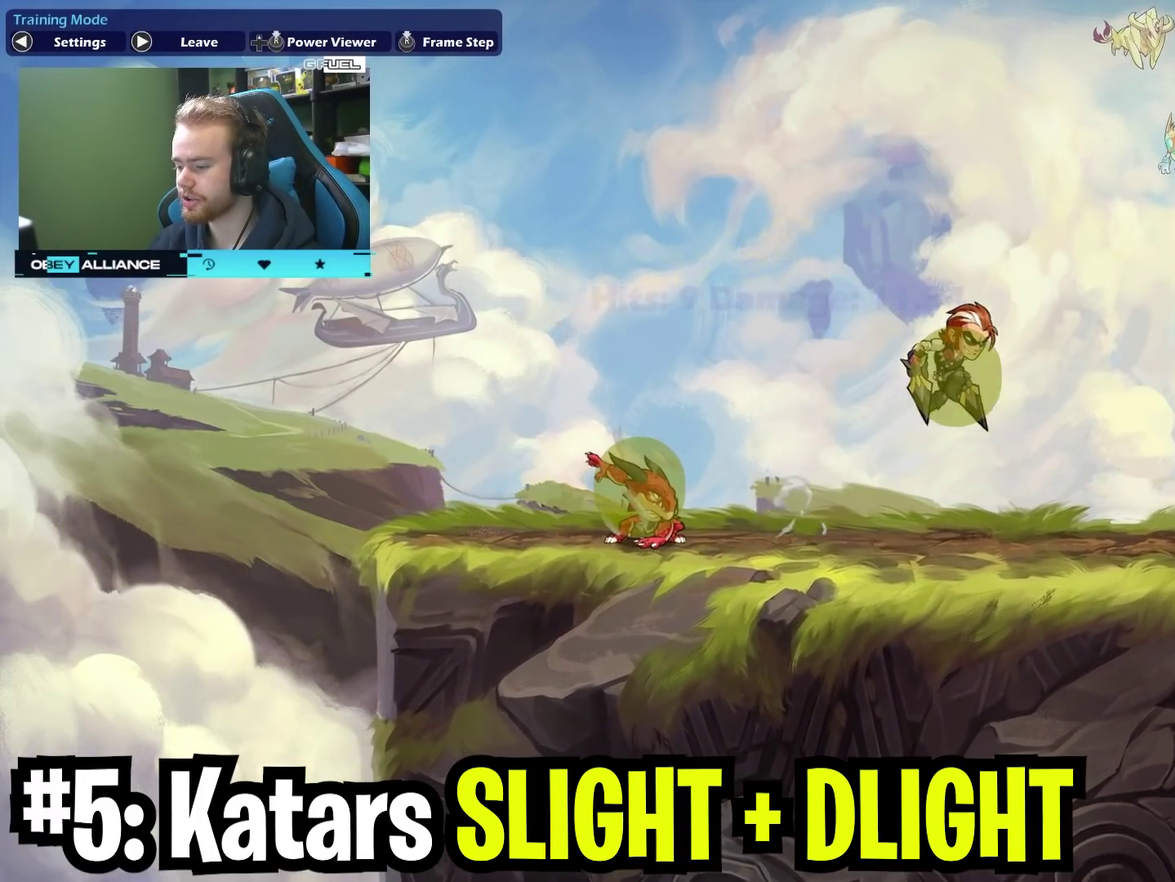
{"dt_ms": 300, "buttons": [], "left_stick": "left", "right_stick": "center", "events": [[100, "left_stick", "down-right"], [200, "left_stick", "right"], [283, "left_stick", "left"]]}
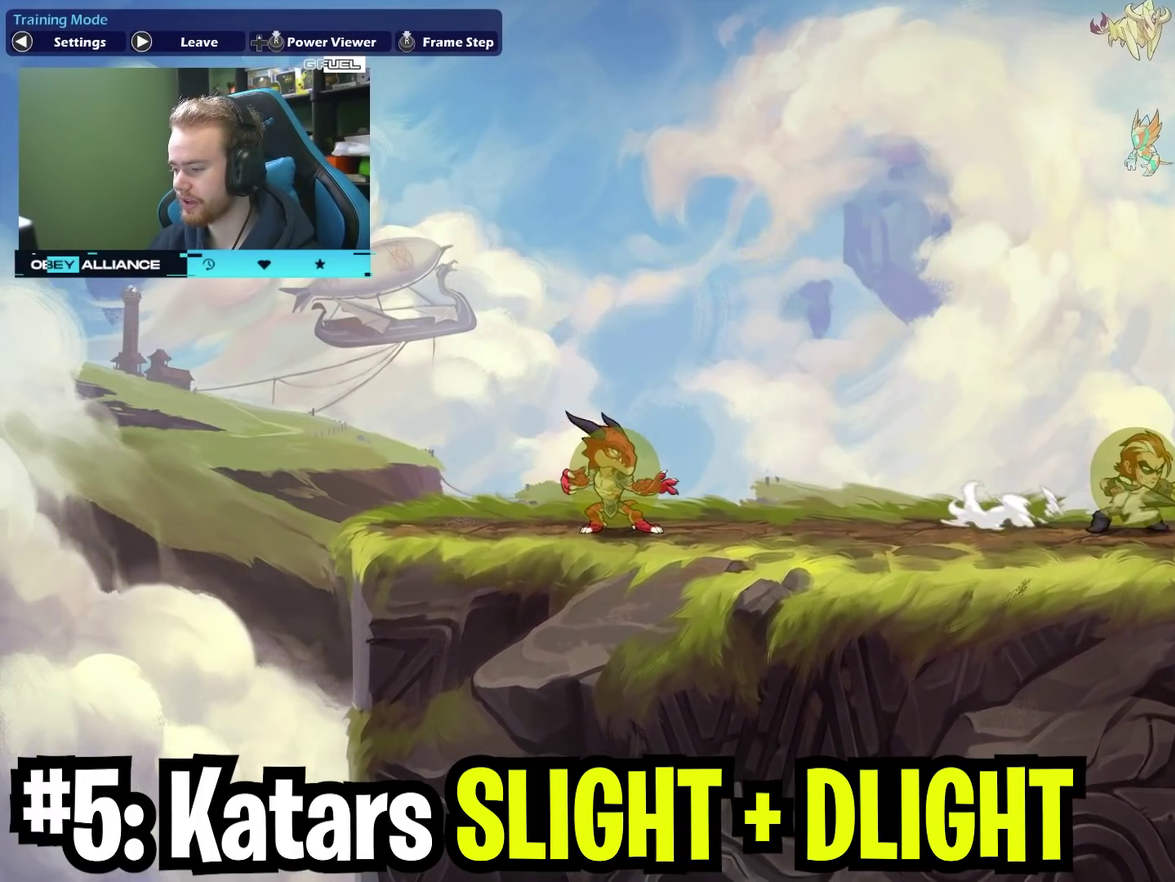
{"dt_ms": 400, "buttons": [], "left_stick": "left", "right_stick": "center", "events": [[183, "left_stick", "right"], [333, "left_stick", "left"]]}
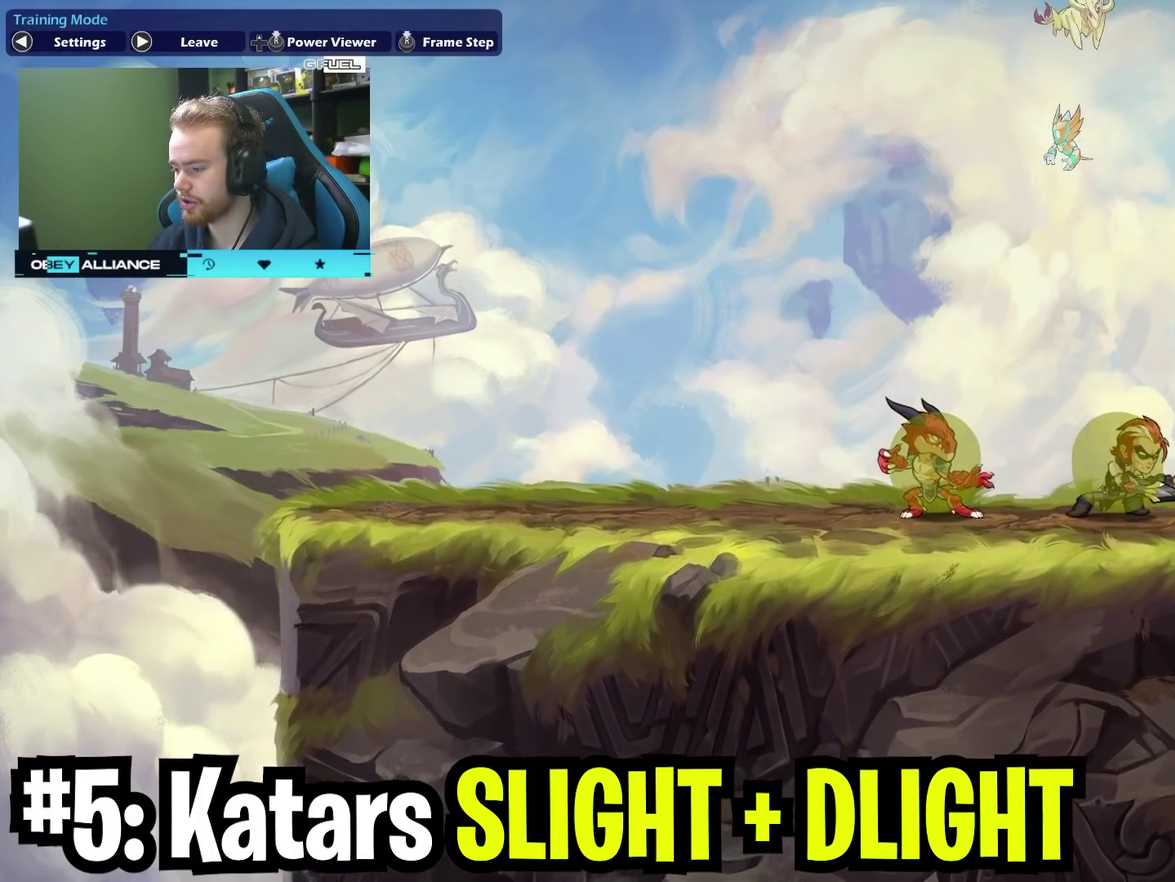
{"dt_ms": 600, "buttons": ["R3"], "left_stick": "center", "right_stick": "center", "events": [[117, "X", "down"], [300, "X", "up"], [367, "left_stick", "center"], [467, "R3", "down"]]}
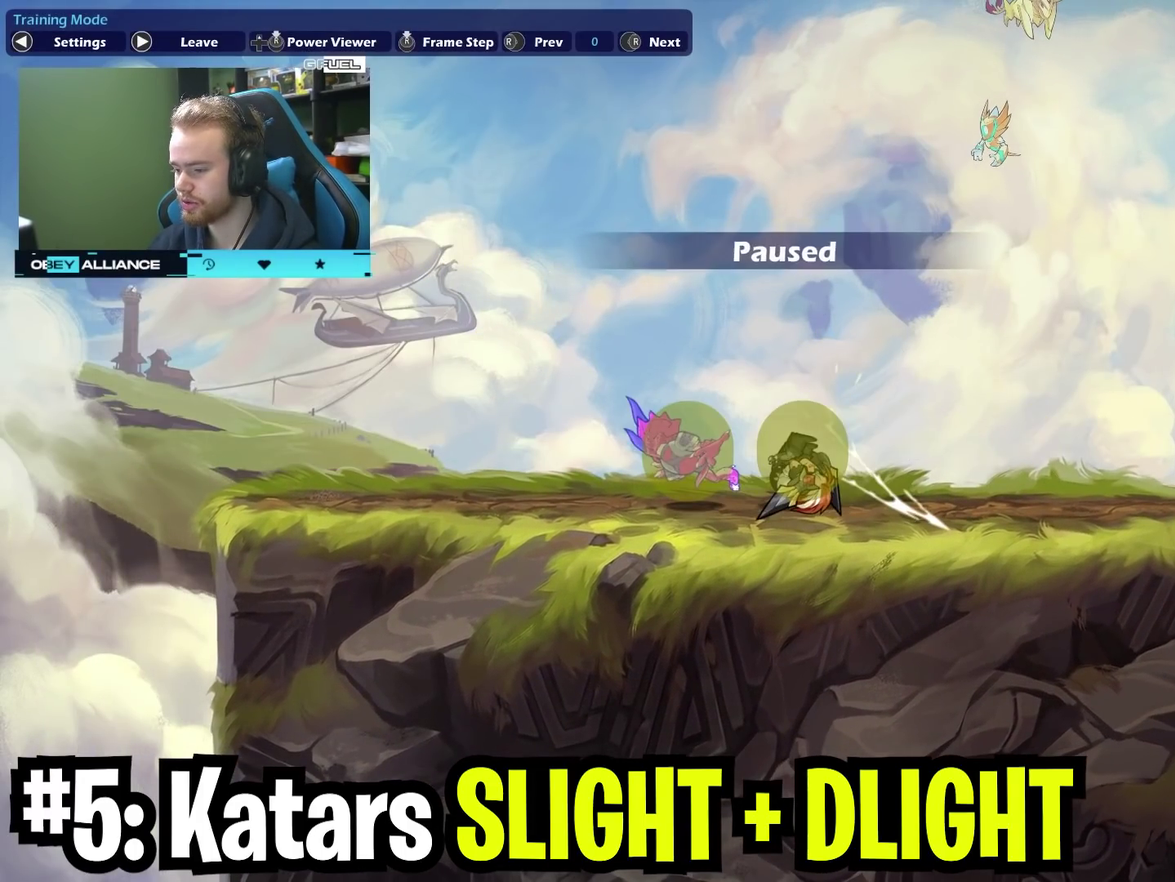
{"dt_ms": 500, "buttons": [], "left_stick": "center", "right_stick": "center", "events": [[33, "R3", "up"]]}
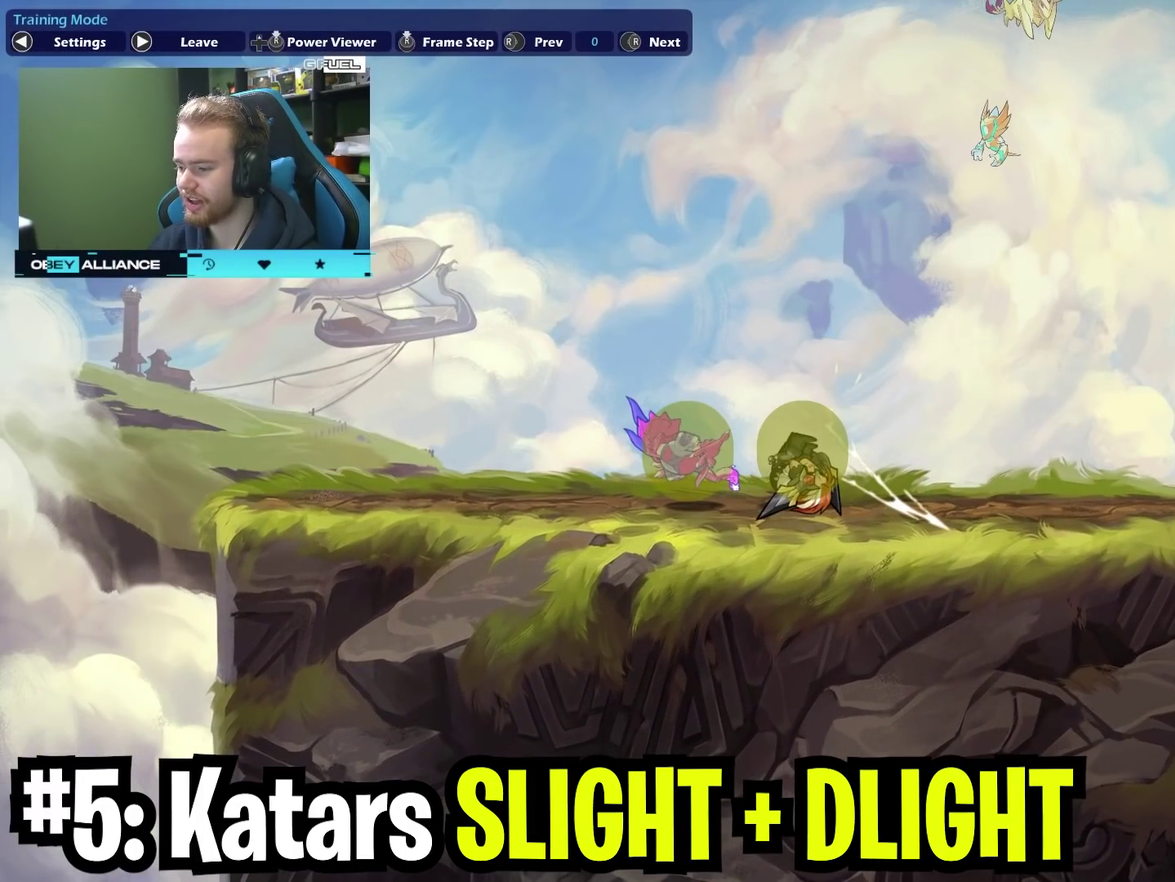
{"dt_ms": 500, "buttons": [], "left_stick": "center", "right_stick": "center", "events": []}
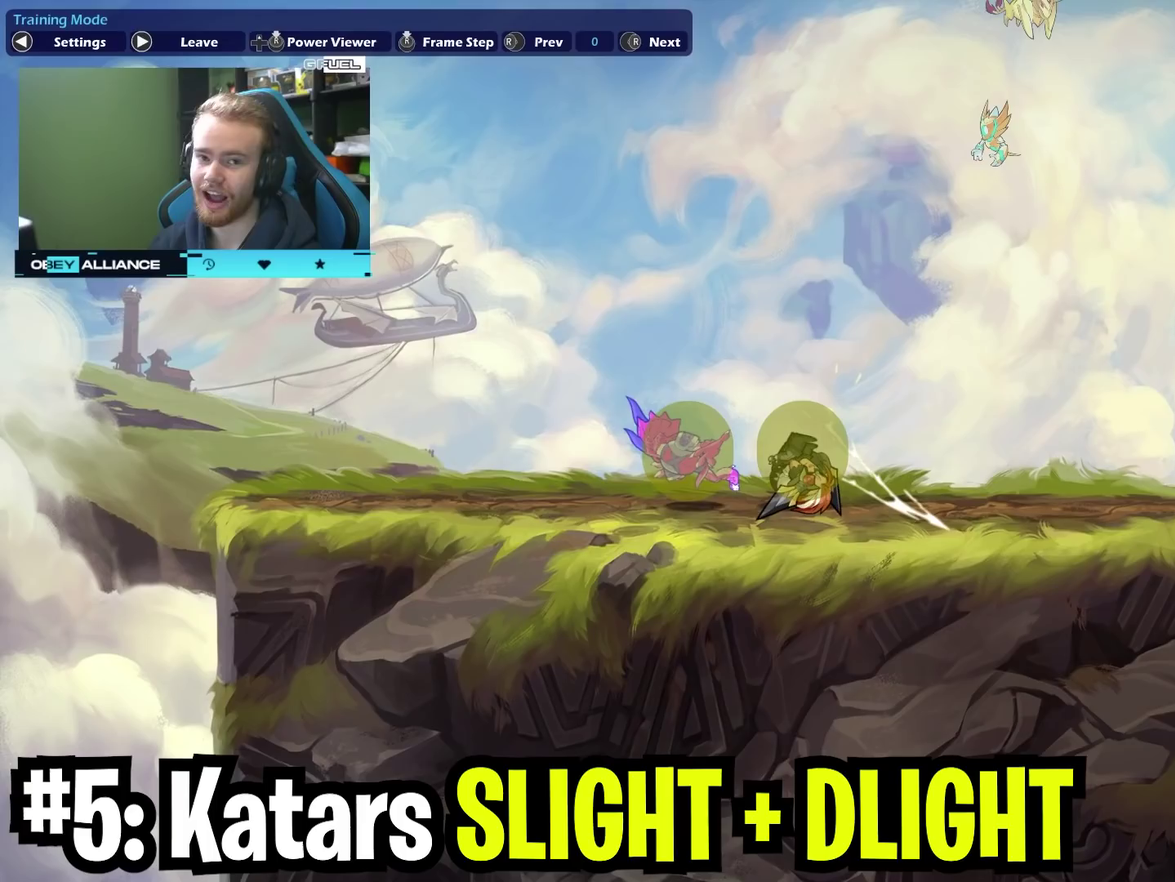
{"dt_ms": 700, "buttons": [], "left_stick": "left", "right_stick": "center", "events": [[650, "left_stick", "left"]]}
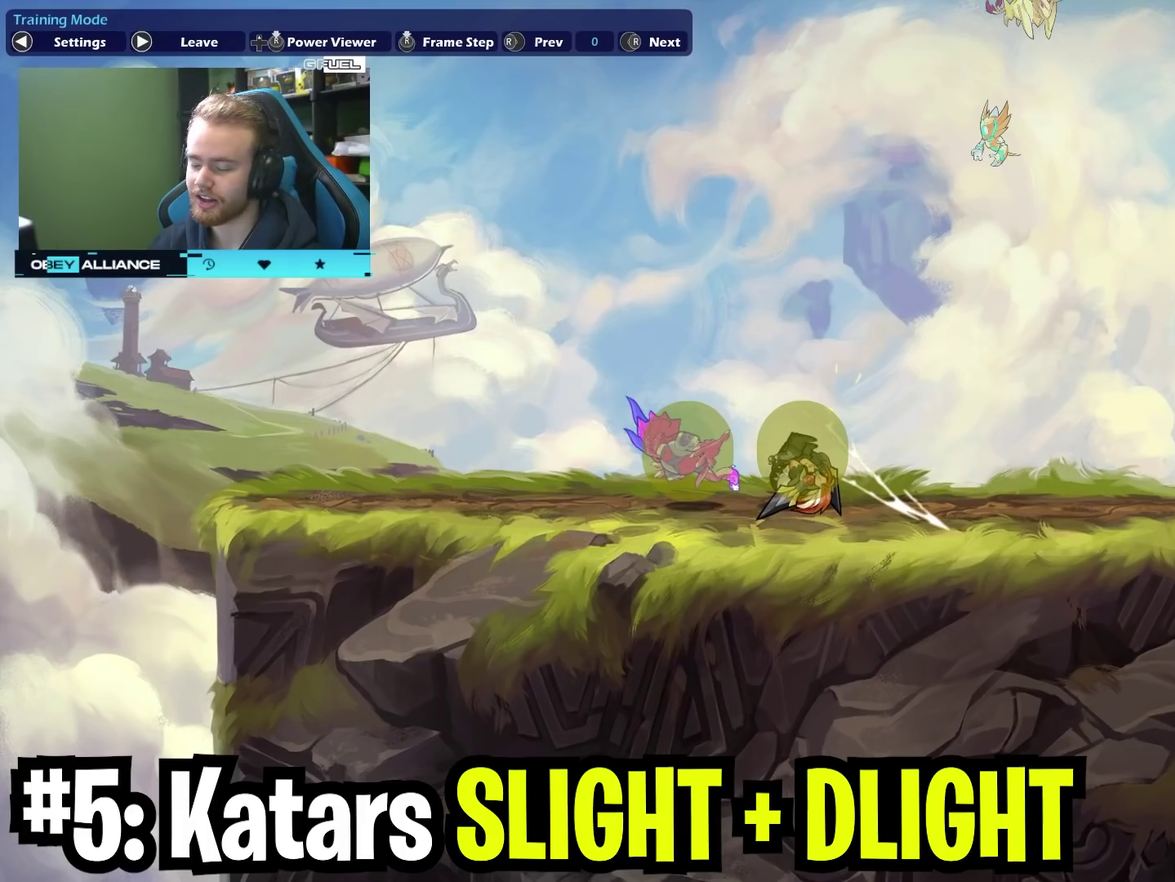
{"dt_ms": 300, "buttons": [], "left_stick": "left", "right_stick": "center", "events": []}
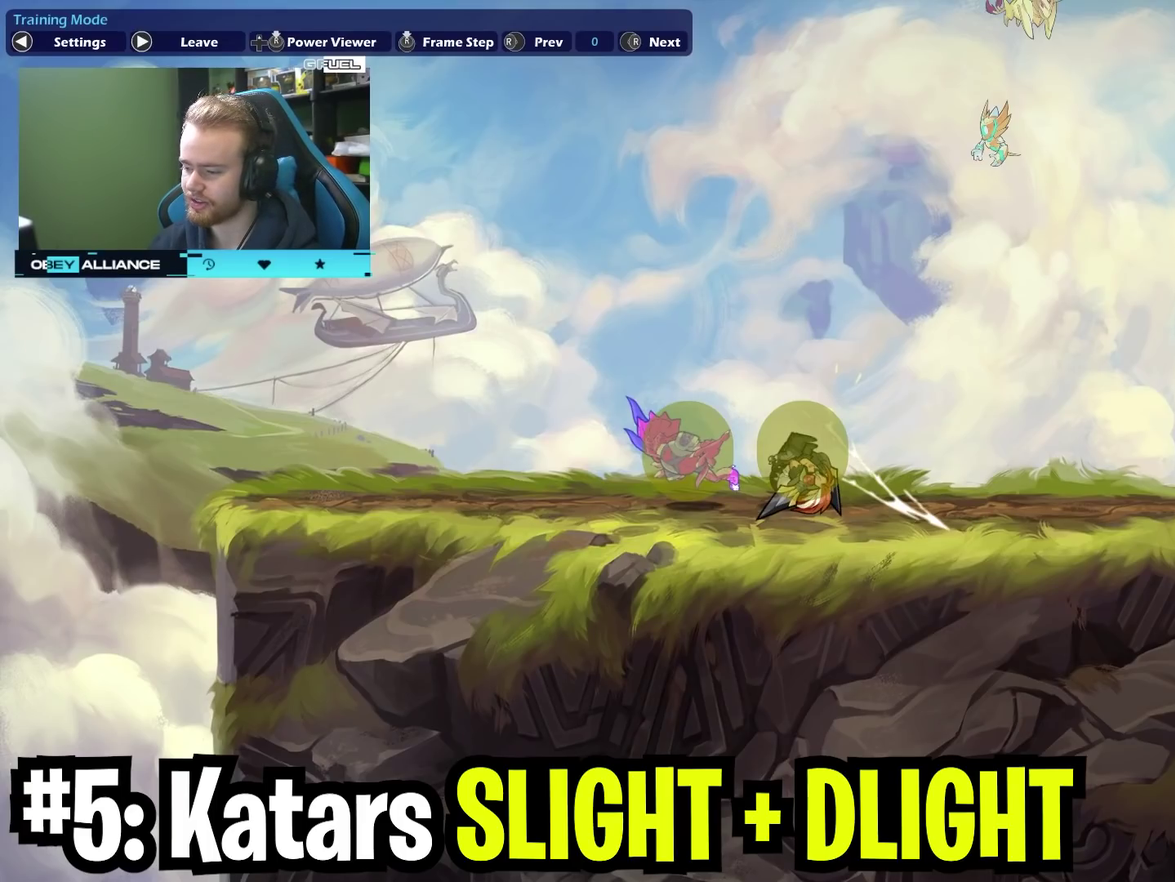
{"dt_ms": 500, "buttons": [], "left_stick": "down", "right_stick": "center", "events": [[150, "left_stick", "center"], [383, "left_stick", "down-left"], [450, "left_stick", "down"]]}
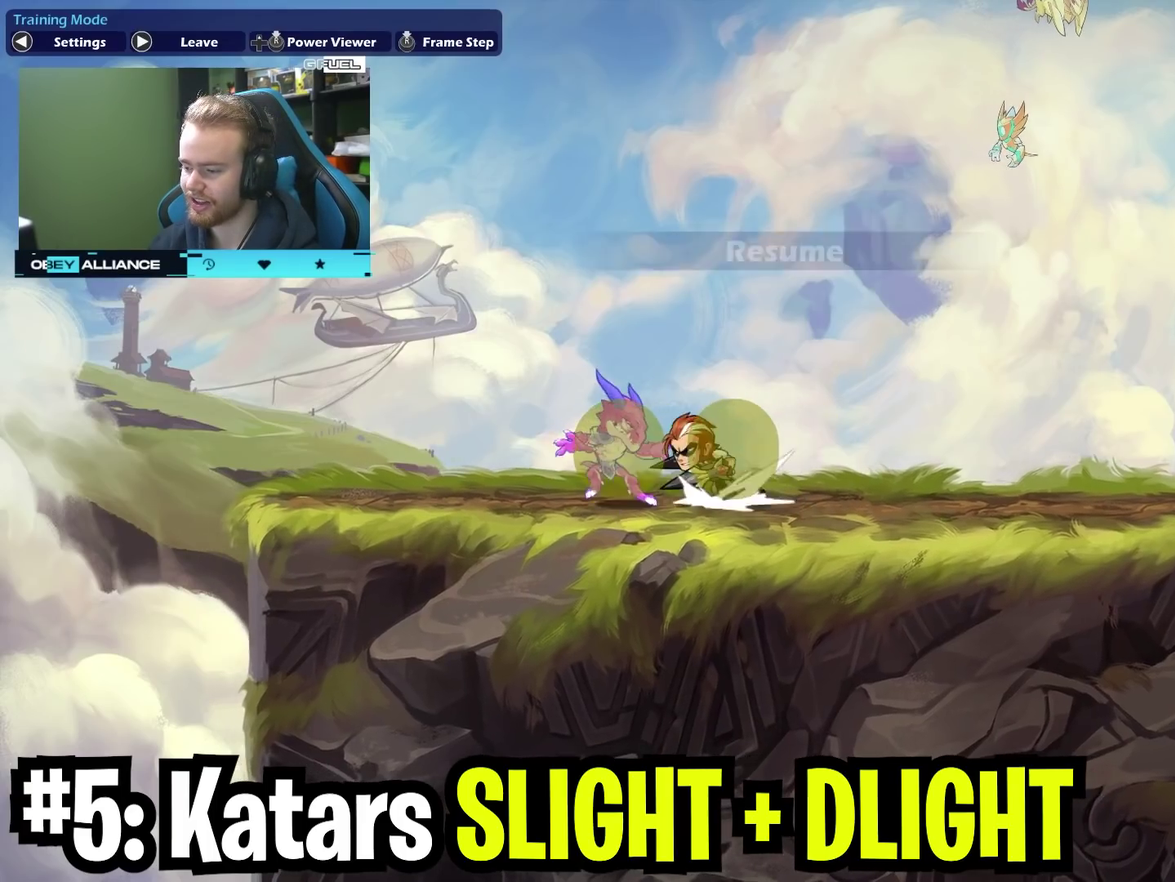
{"dt_ms": 300, "buttons": [], "left_stick": "down-right", "right_stick": "center", "events": [[33, "X", "down"], [133, "X", "up"], [300, "left_stick", "down-right"]]}
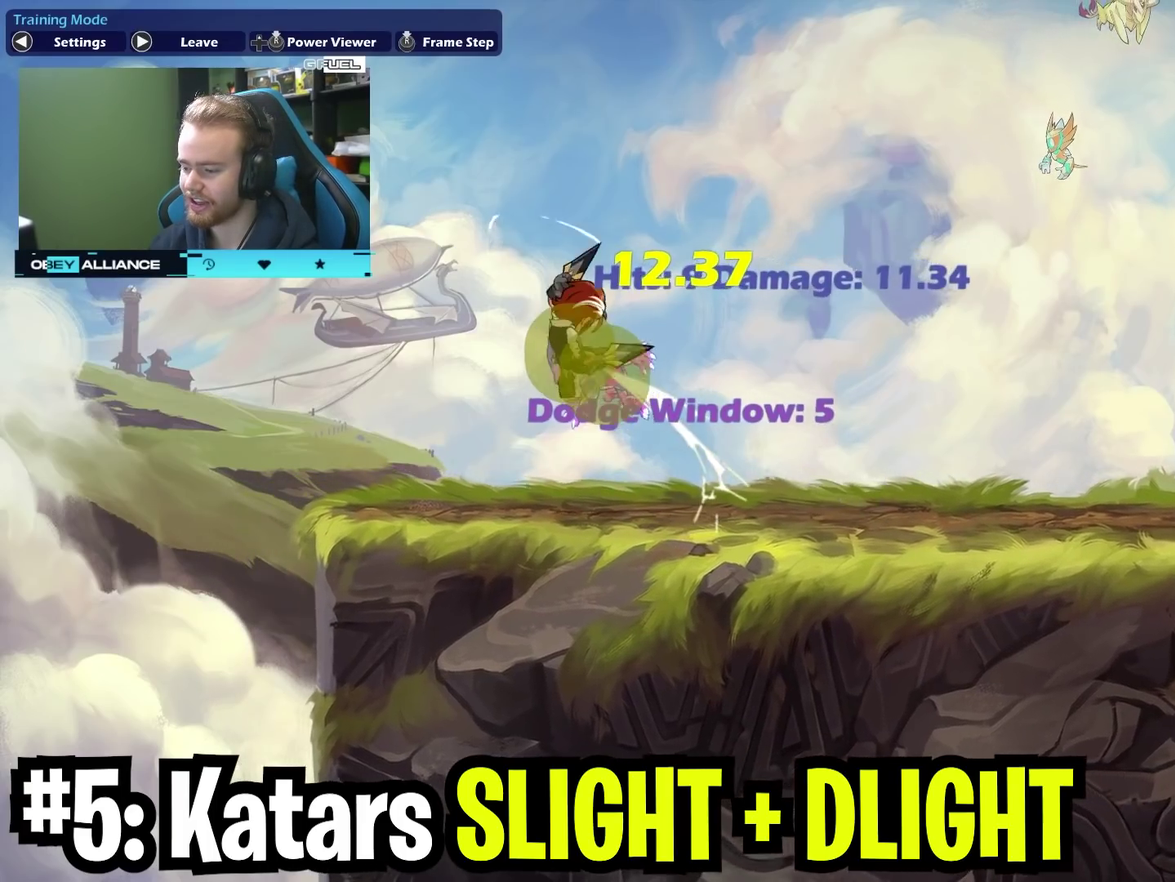
{"dt_ms": 700, "buttons": ["A"], "left_stick": "up-right", "right_stick": "center", "events": [[50, "left_stick", "right"], [217, "left_stick", "down-right"], [567, "A", "down"], [633, "left_stick", "right"], [683, "left_stick", "up-right"]]}
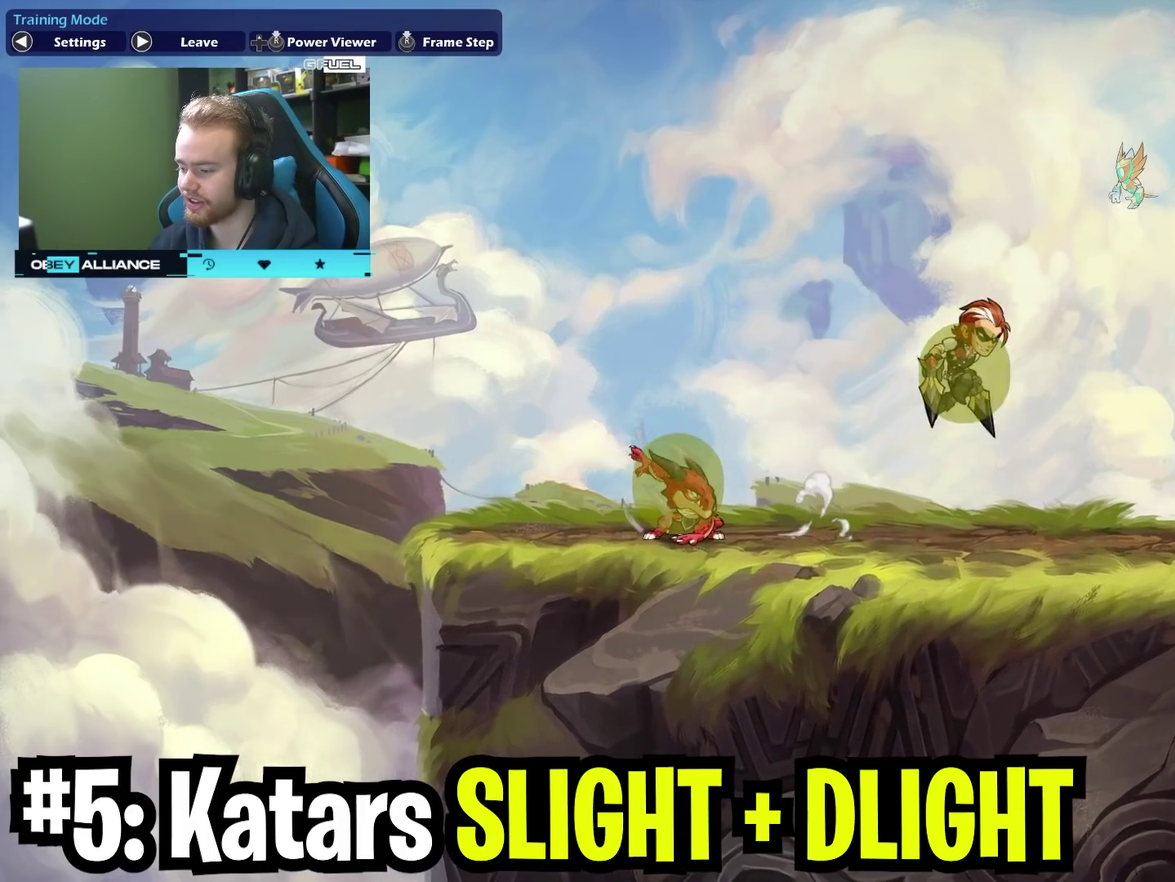
{"dt_ms": 700, "buttons": ["X"], "left_stick": "left", "right_stick": "center", "events": [[17, "A", "up"], [117, "left_stick", "down-right"], [183, "left_stick", "down"], [267, "left_stick", "down-right"], [350, "left_stick", "down-left"], [400, "left_stick", "left"], [683, "X", "down"]]}
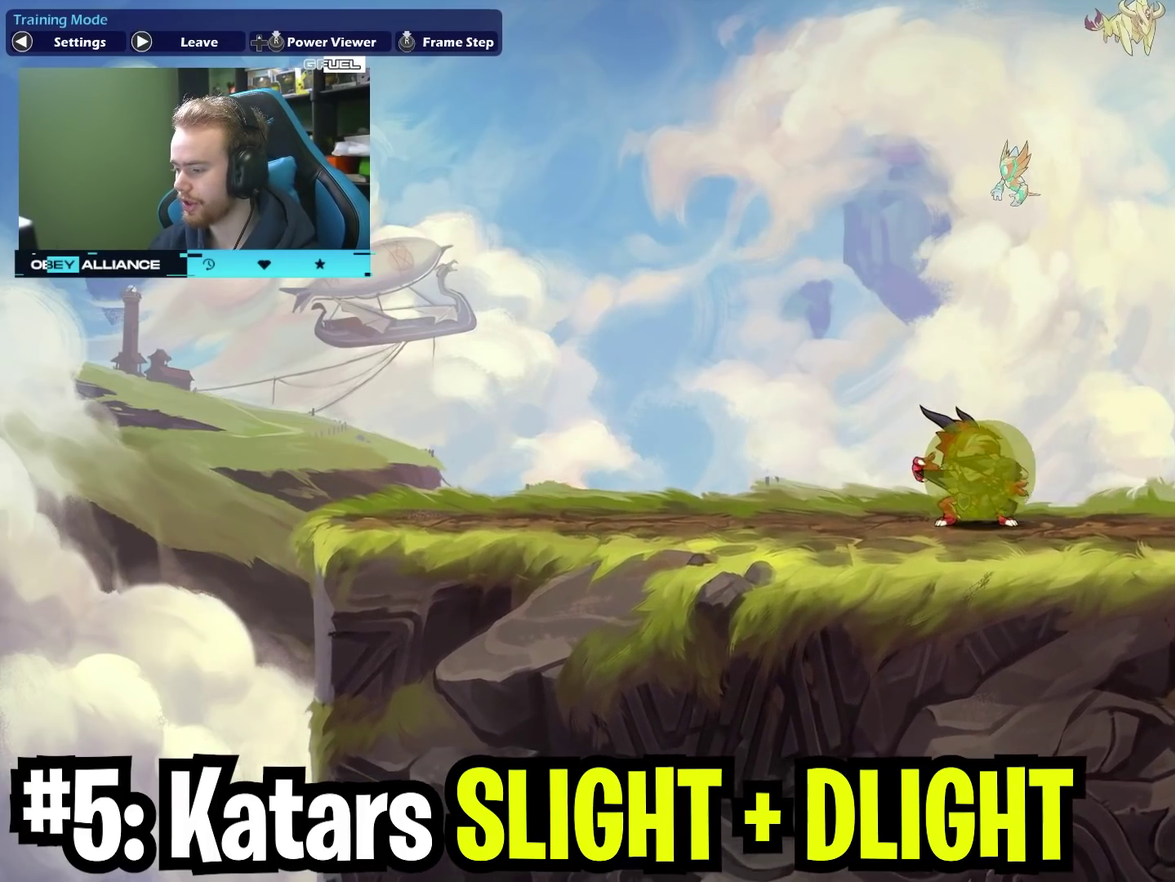
{"dt_ms": 300, "buttons": [], "left_stick": "left", "right_stick": "center", "events": [[233, "X", "up"]]}
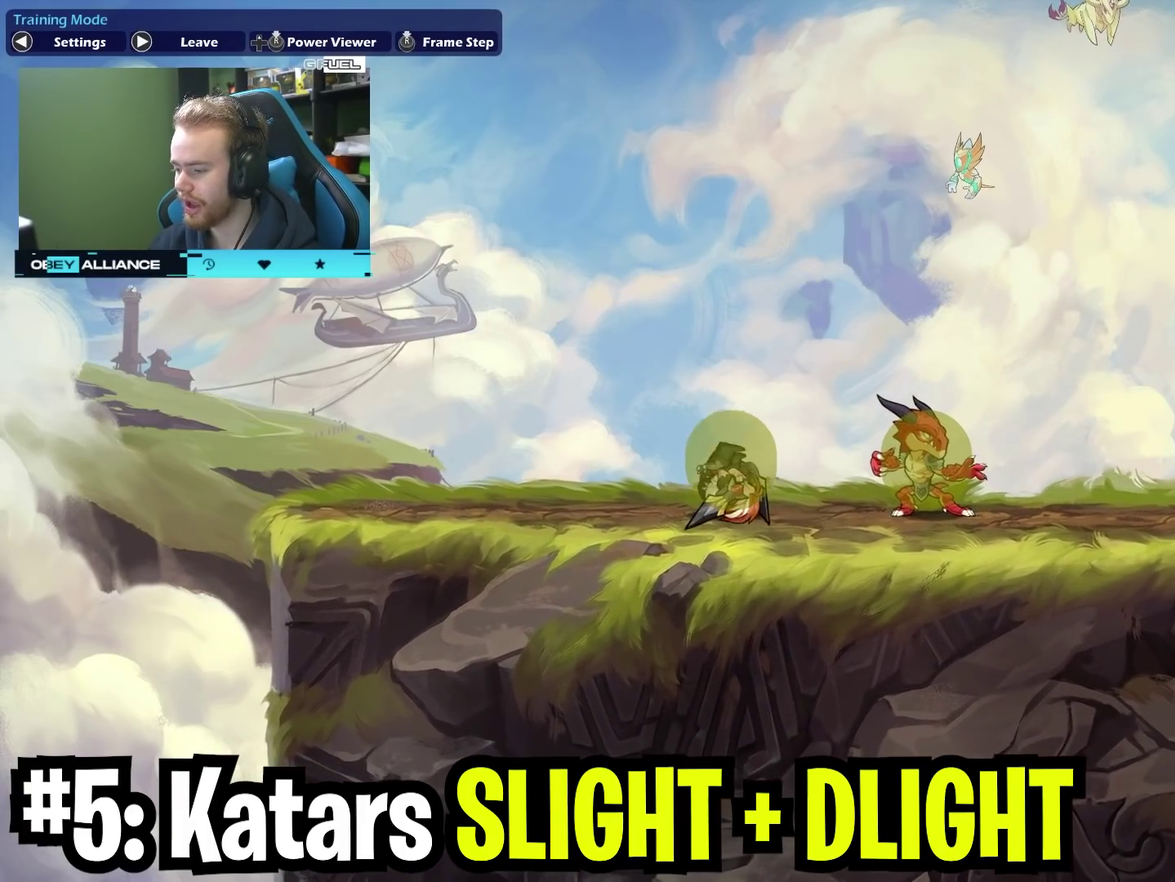
{"dt_ms": 600, "buttons": [], "left_stick": "up-right", "right_stick": "center", "events": [[67, "left_stick", "center"], [283, "left_stick", "right"], [483, "left_stick", "up-right"]]}
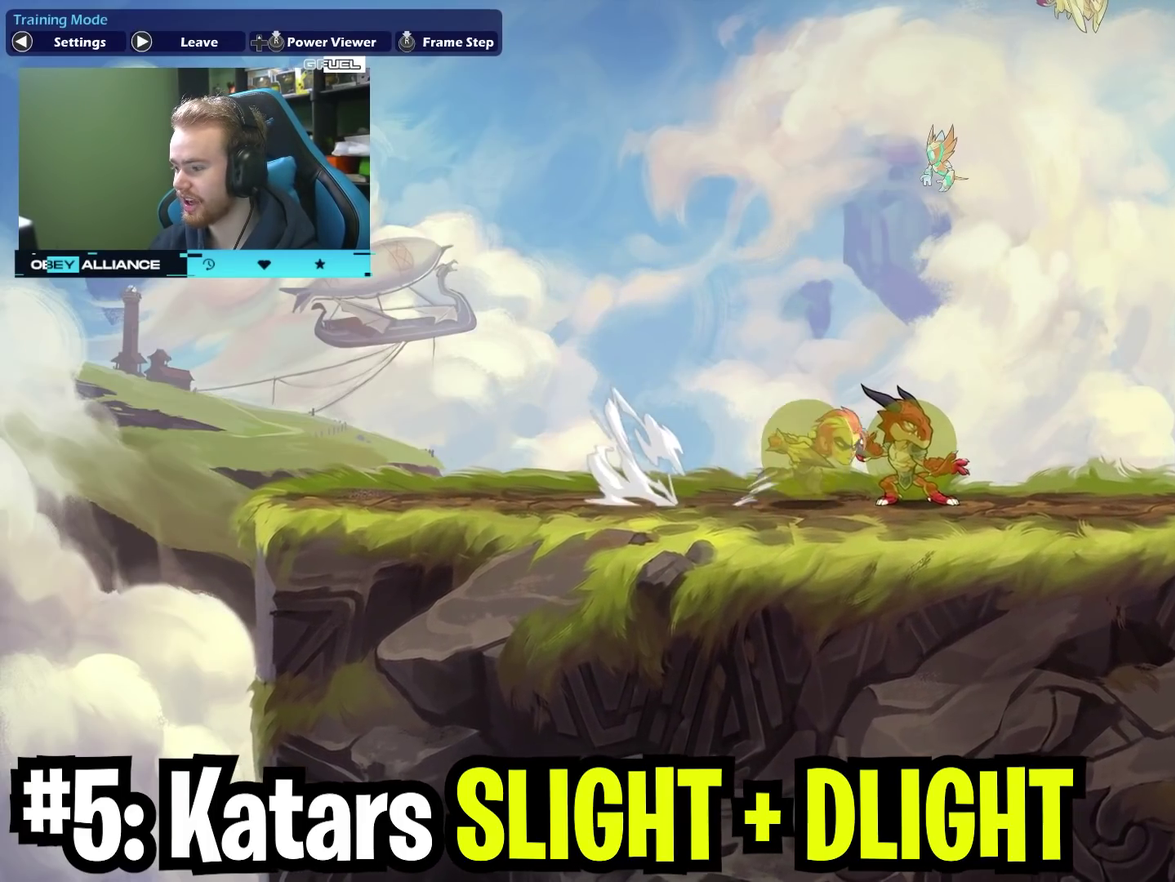
{"dt_ms": 400, "buttons": ["X"], "left_stick": "left", "right_stick": "center", "events": [[200, "left_stick", "left"], [233, "X", "down"]]}
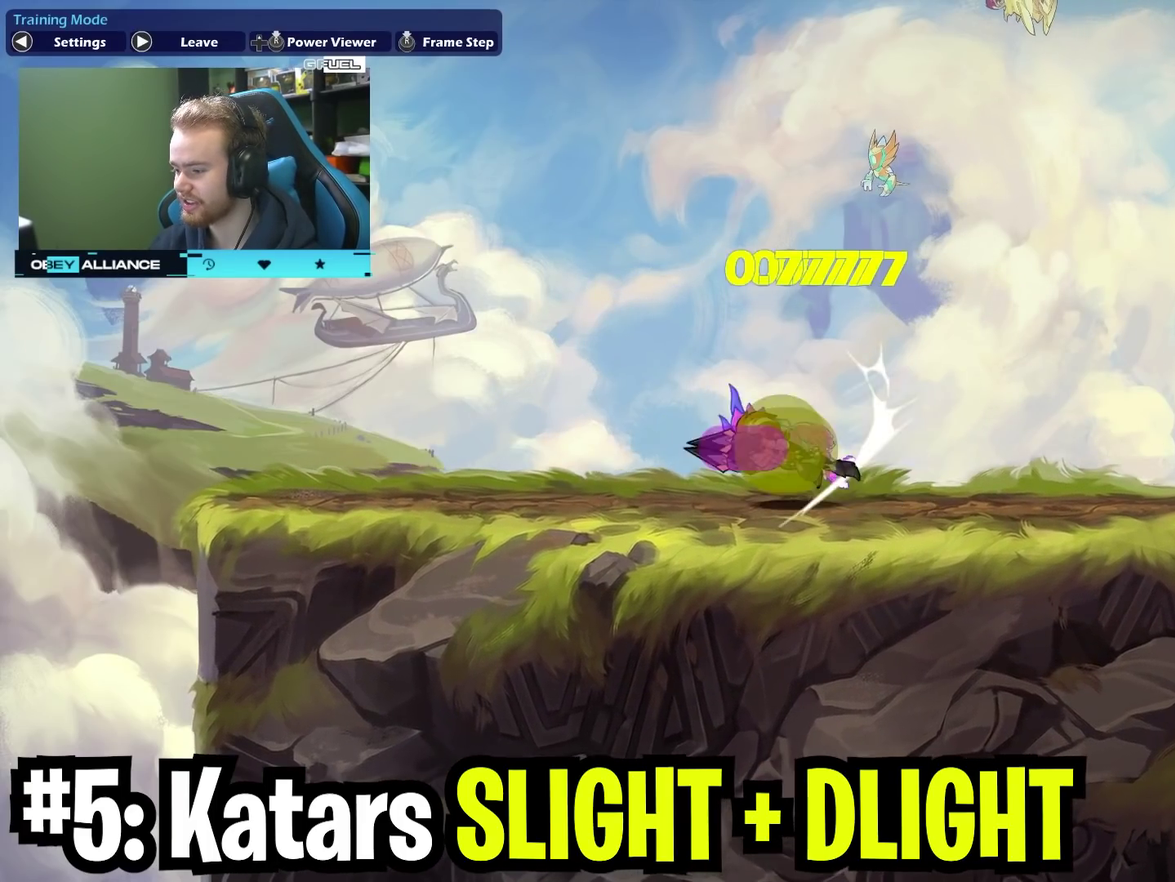
{"dt_ms": 300, "buttons": [], "left_stick": "left", "right_stick": "center", "events": [[50, "X", "up"]]}
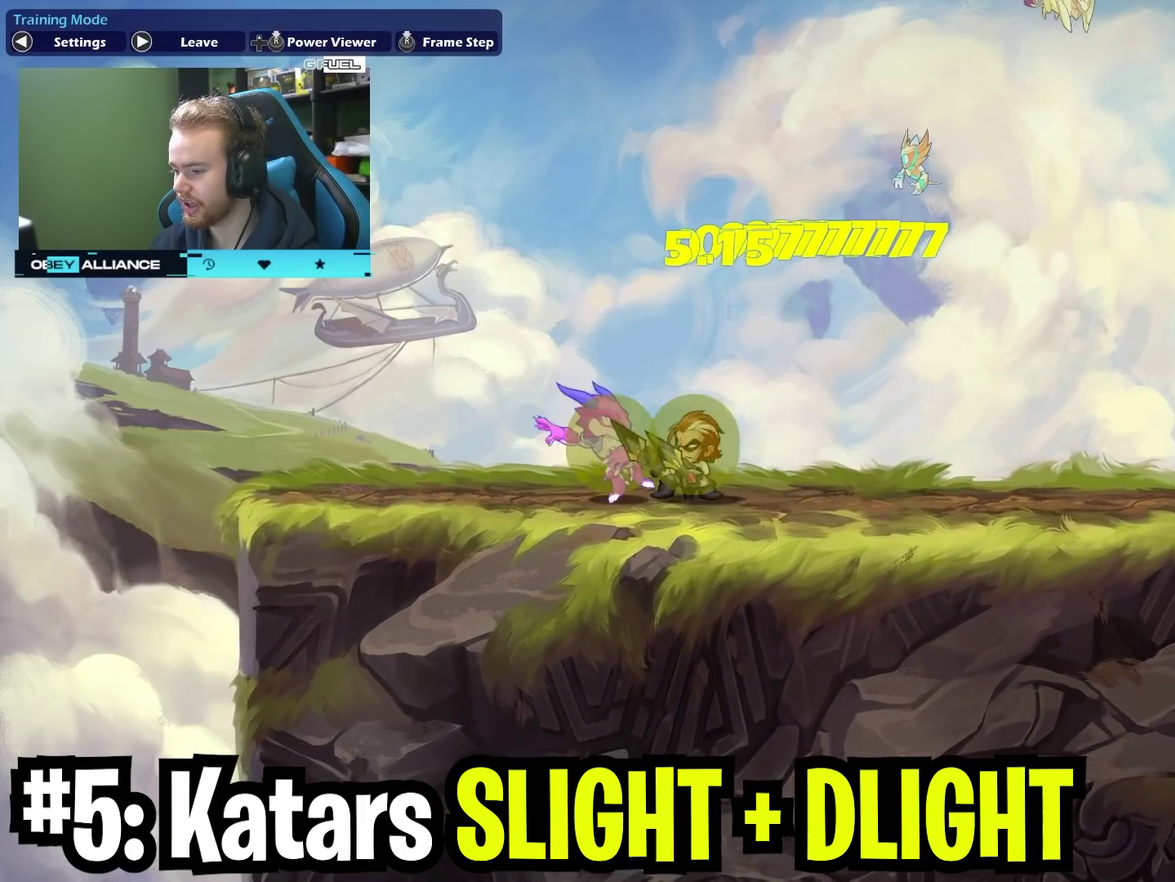
{"dt_ms": 700, "buttons": [], "left_stick": "up-right", "right_stick": "center", "events": [[17, "left_stick", "down-left"], [67, "X", "down"], [100, "left_stick", "down"], [183, "left_stick", "down-left"], [383, "X", "up"], [467, "left_stick", "up-right"]]}
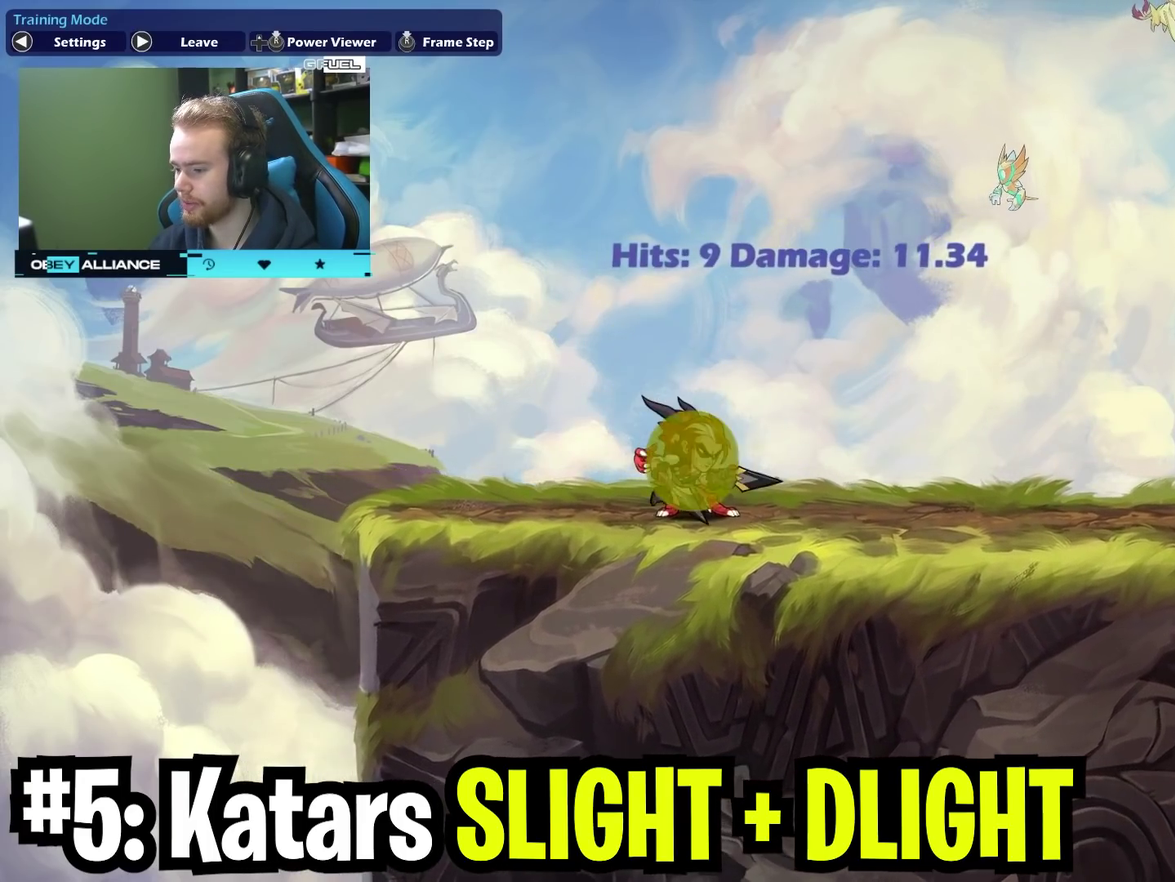
{"dt_ms": 700, "buttons": [], "left_stick": "left", "right_stick": "center", "events": [[483, "left_stick", "left"], [633, "left_stick", "center"], [683, "left_stick", "left"]]}
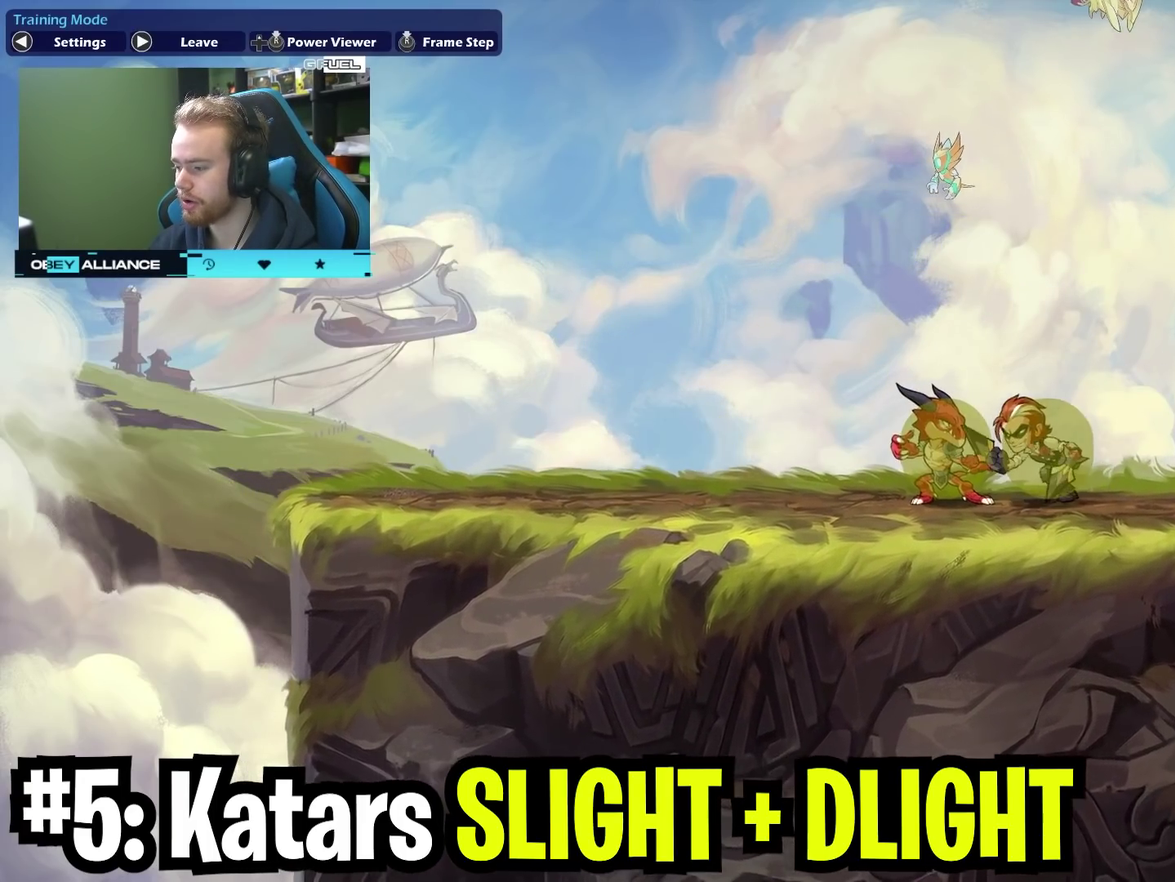
{"dt_ms": 300, "buttons": [], "left_stick": "left", "right_stick": "center", "events": [[100, "X", "down"], [250, "X", "up"]]}
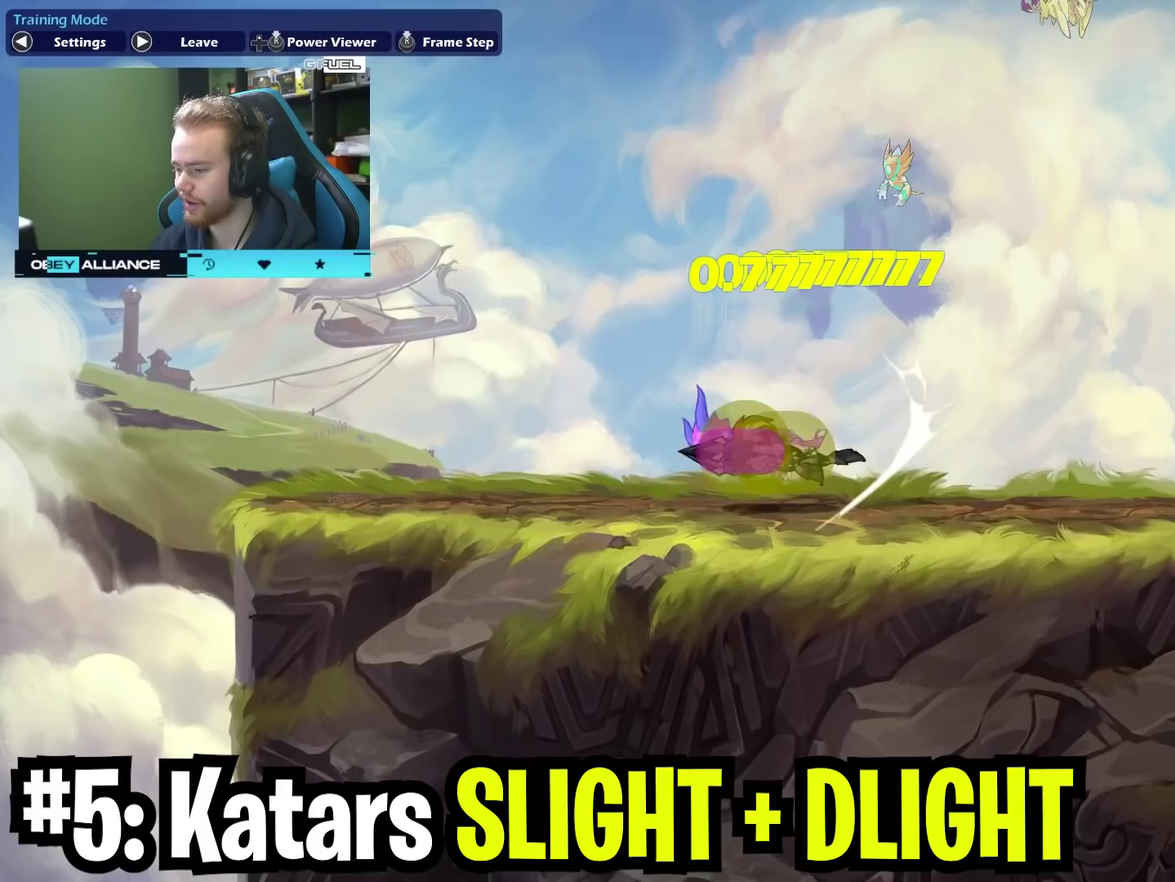
{"dt_ms": 400, "buttons": ["X"], "left_stick": "down", "right_stick": "center", "events": [[283, "left_stick", "down-left"], [317, "X", "down"], [383, "left_stick", "down"]]}
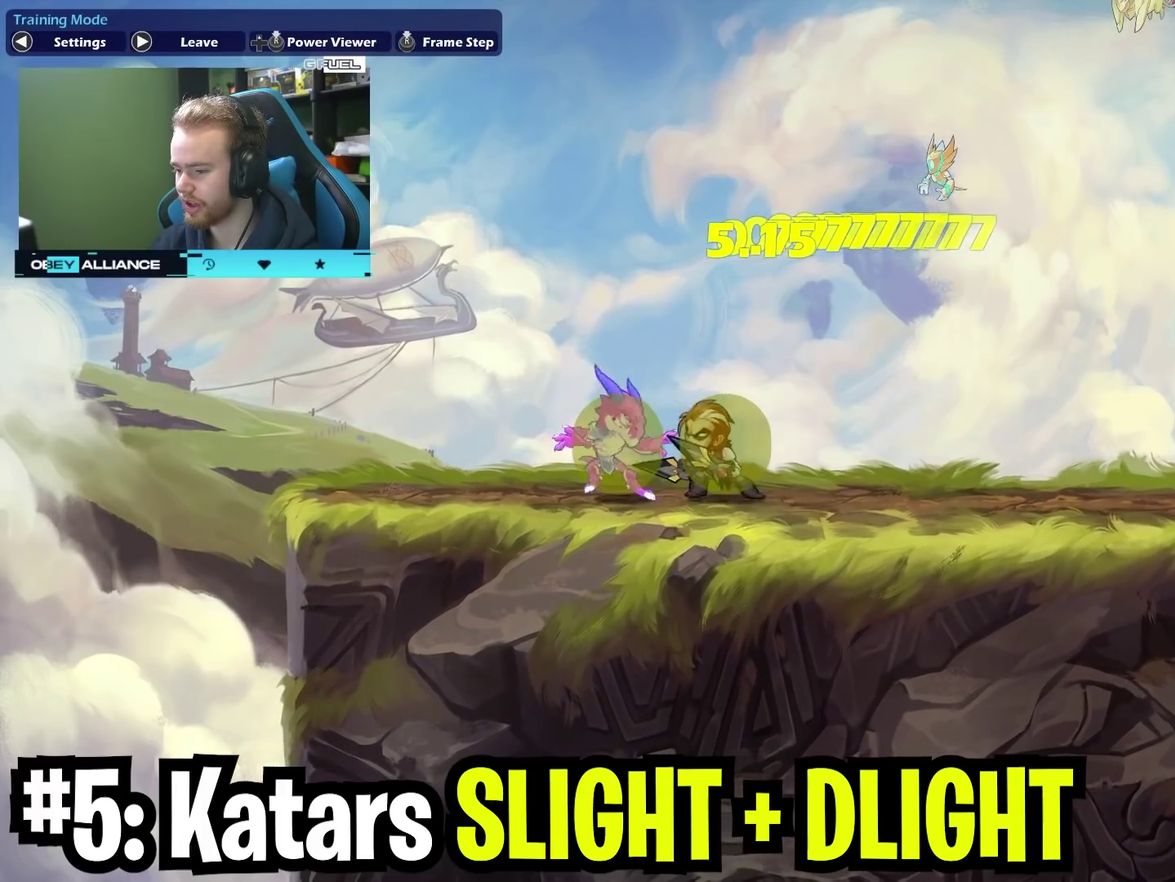
{"dt_ms": 700, "buttons": [], "left_stick": "up-right", "right_stick": "center", "events": [[67, "left_stick", "down-left"], [183, "X", "up"], [283, "left_stick", "center"], [350, "left_stick", "up-right"]]}
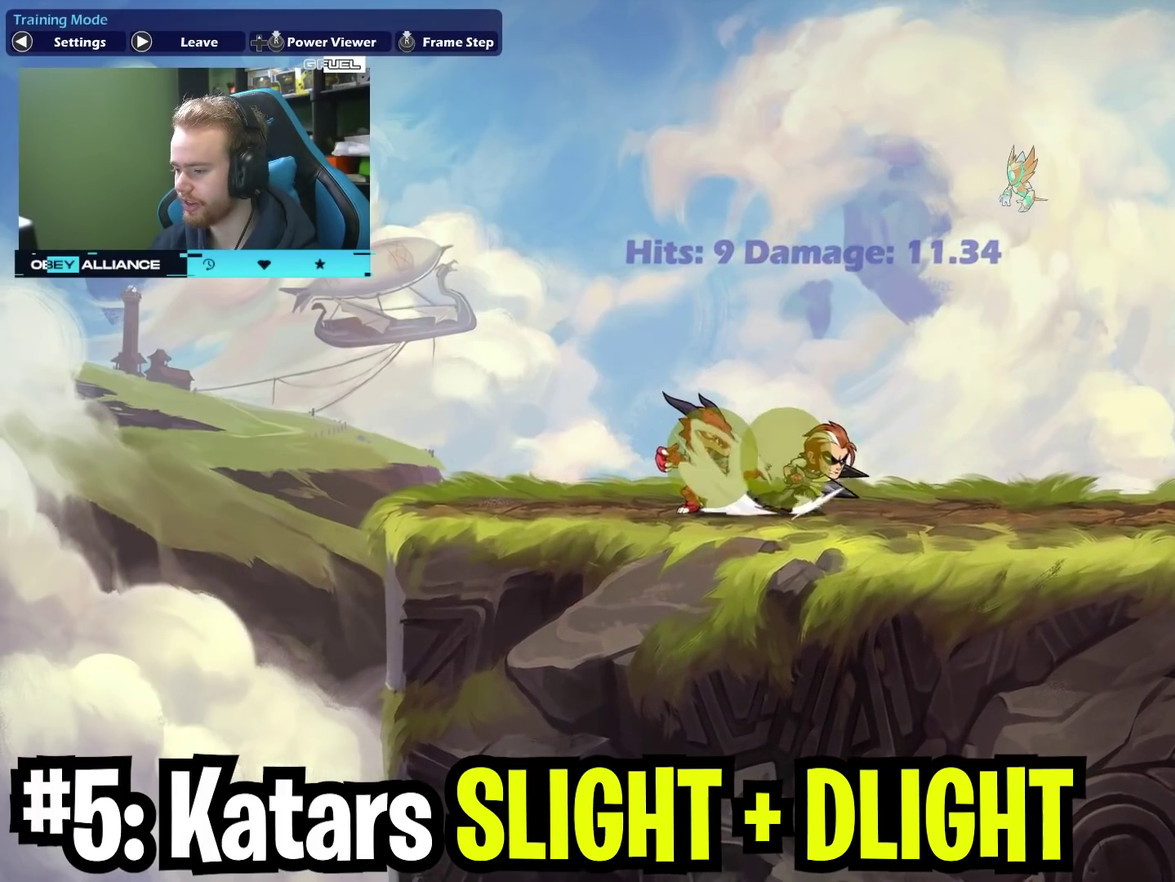
{"dt_ms": 400, "buttons": [], "left_stick": "right", "right_stick": "center", "events": [[400, "left_stick", "right"]]}
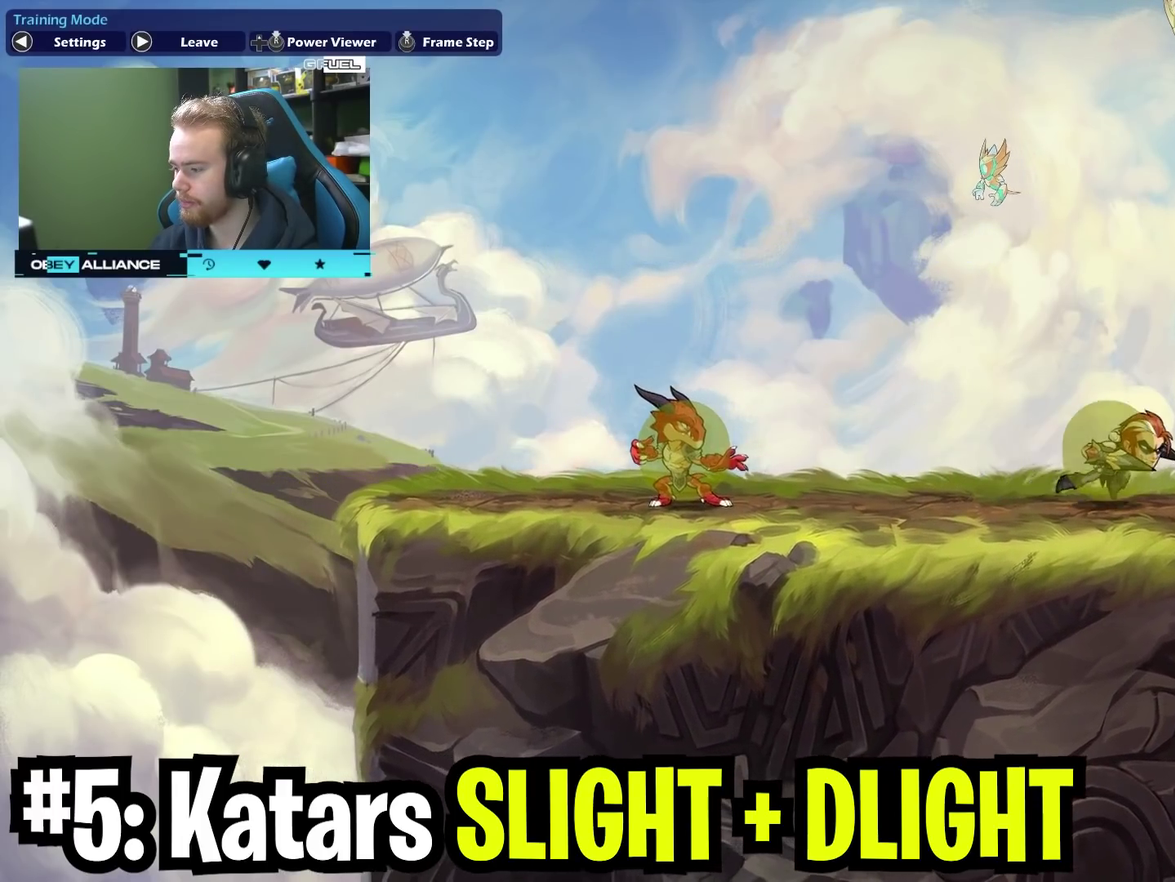
{"dt_ms": 400, "buttons": [], "left_stick": "left", "right_stick": "center", "events": [[67, "left_stick", "left"], [183, "X", "down"], [383, "X", "up"]]}
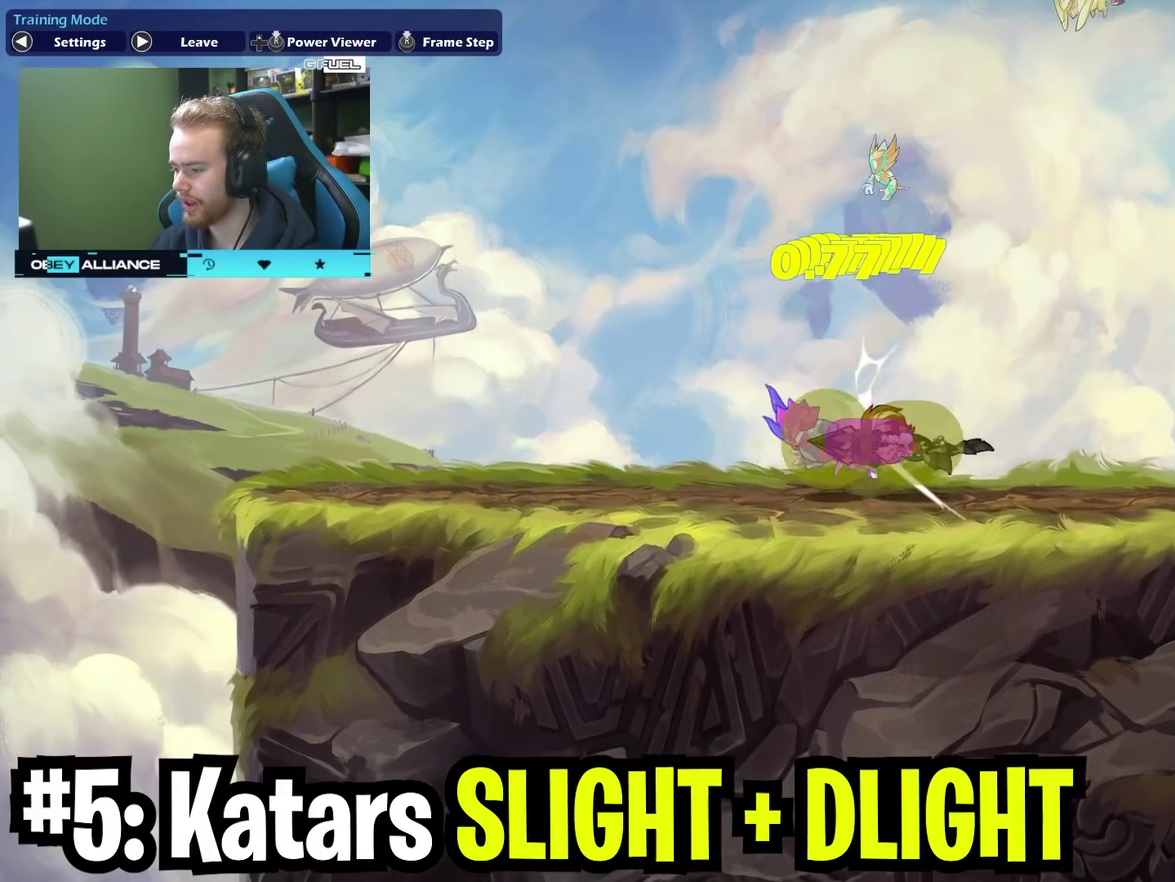
{"dt_ms": 800, "buttons": [], "left_stick": "right", "right_stick": "center", "events": [[167, "left_stick", "down-left"], [333, "X", "down"], [350, "left_stick", "down"], [517, "X", "up"], [583, "left_stick", "down-right"], [633, "left_stick", "right"]]}
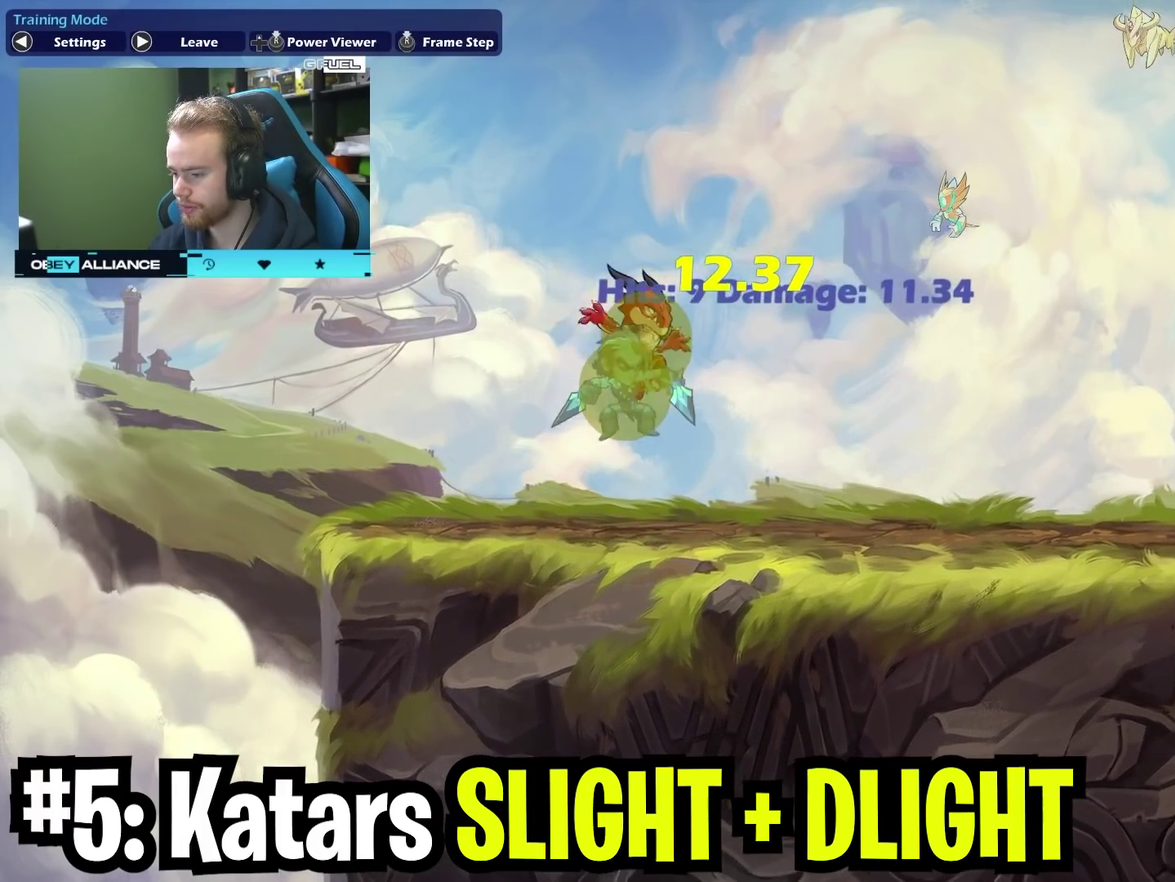
{"dt_ms": 300, "buttons": [], "left_stick": "up-right", "right_stick": "center", "events": [[83, "left_stick", "down-right"], [133, "left_stick", "right"], [200, "left_stick", "up-right"]]}
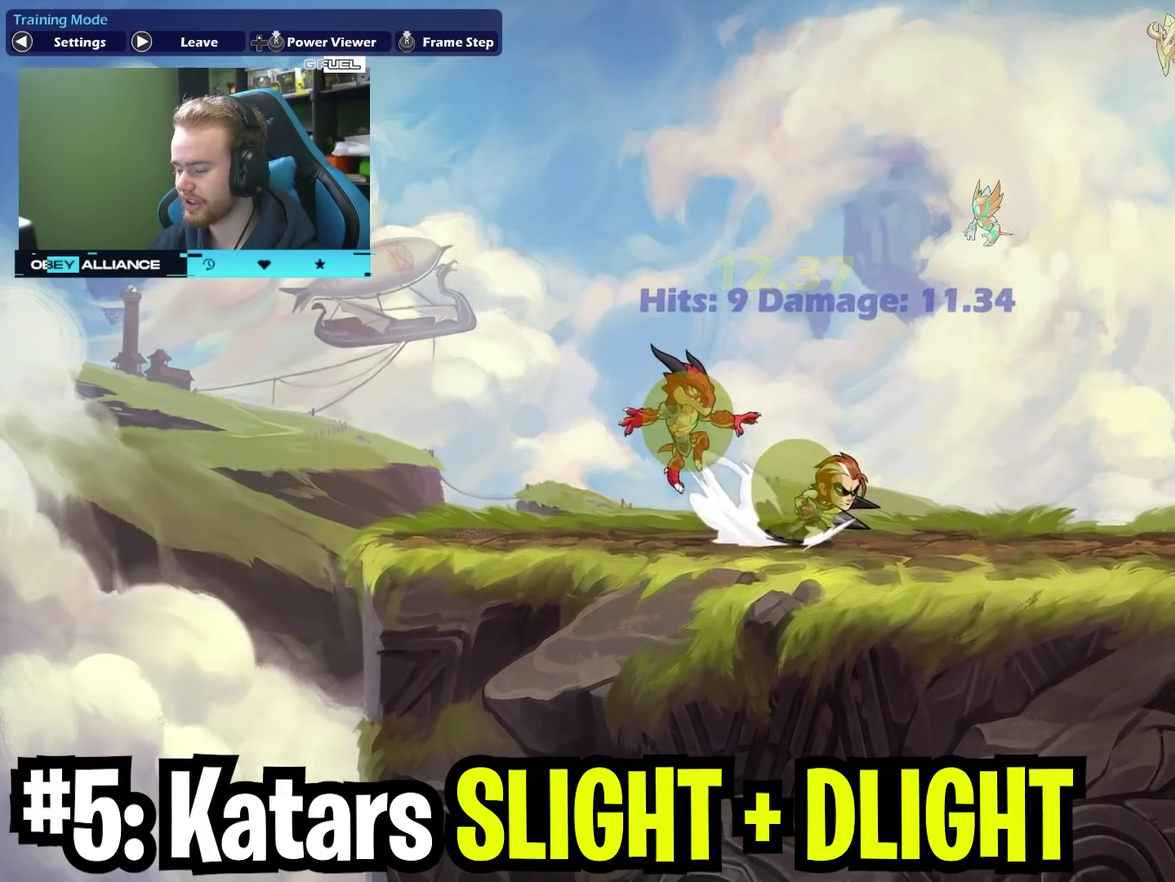
{"dt_ms": 400, "buttons": [], "left_stick": "left", "right_stick": "center", "events": [[317, "left_stick", "right"], [383, "left_stick", "left"]]}
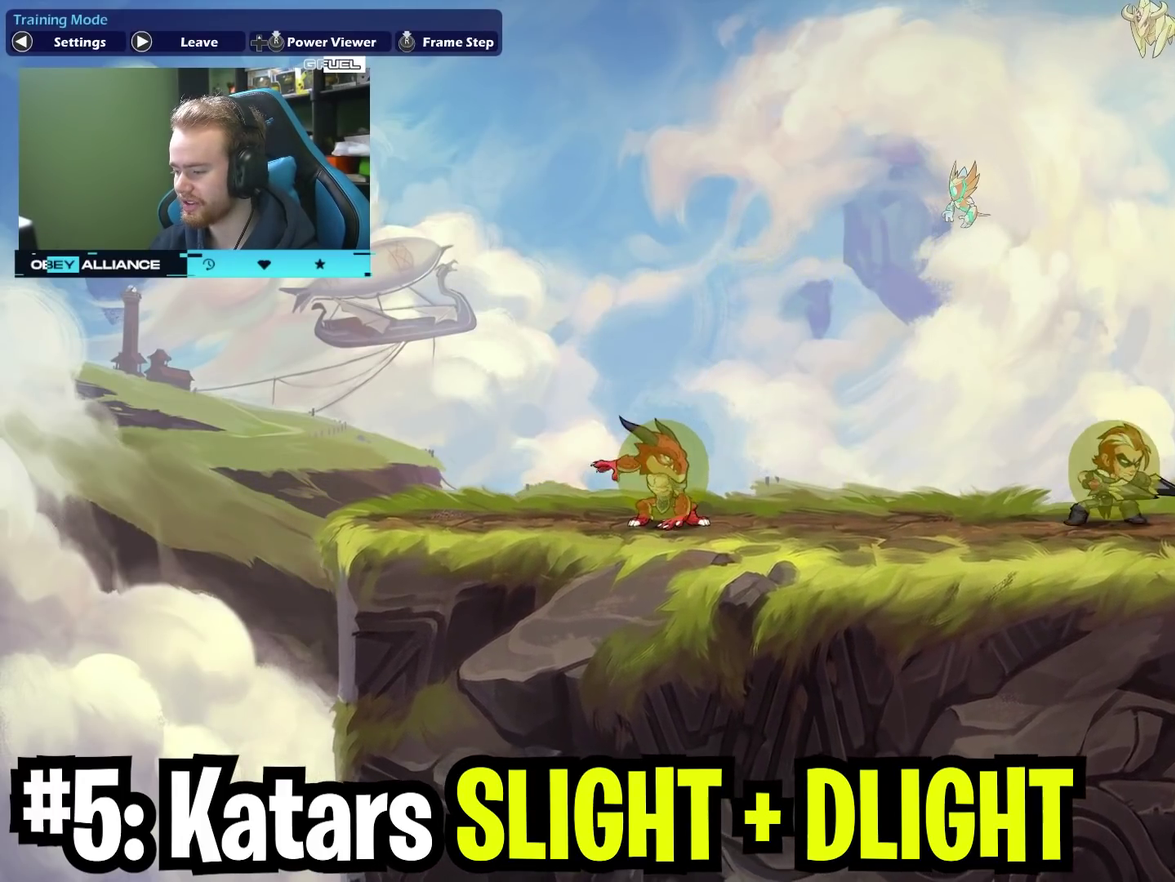
{"dt_ms": 700, "buttons": [], "left_stick": "left", "right_stick": "center", "events": [[150, "left_stick", "right"], [283, "left_stick", "left"], [383, "X", "down"], [583, "X", "up"]]}
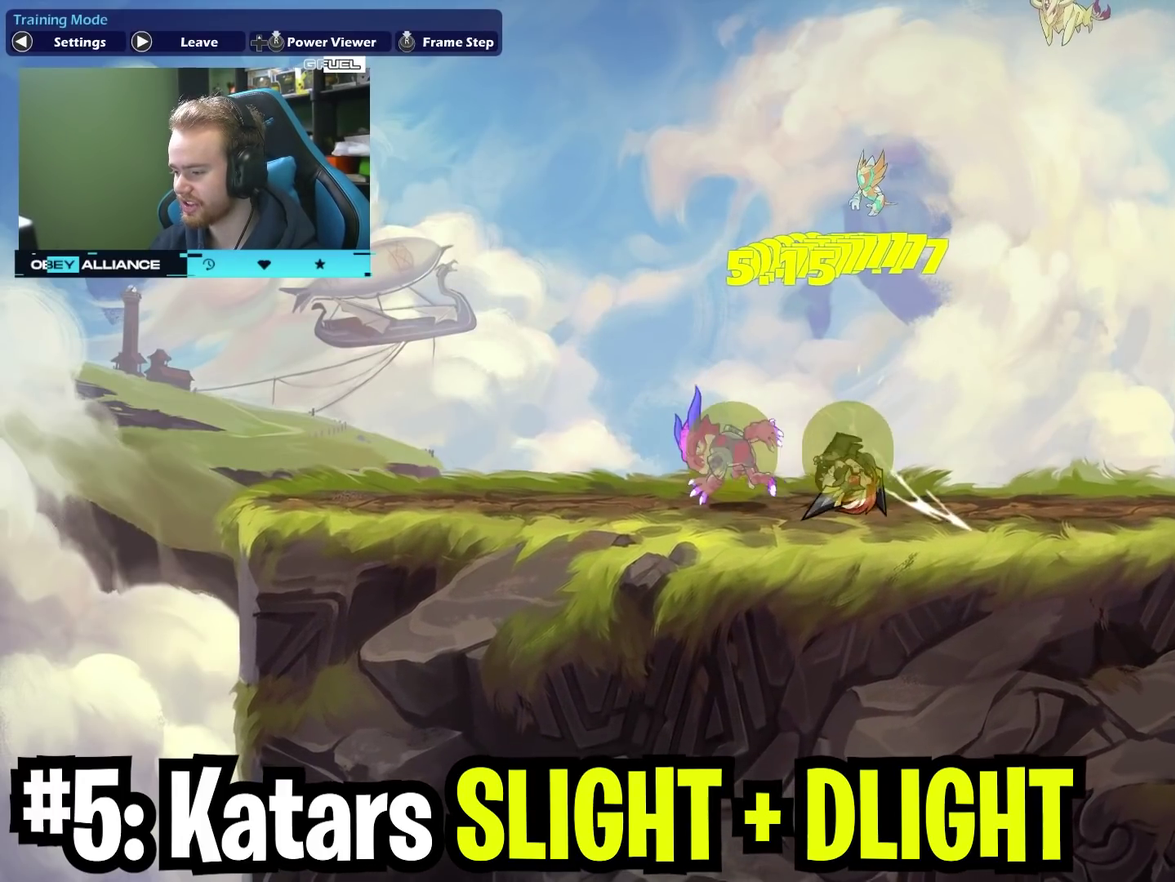
{"dt_ms": 400, "buttons": [], "left_stick": "down", "right_stick": "center", "events": [[133, "left_stick", "down-left"], [183, "left_stick", "down"], [233, "X", "down"], [367, "X", "up"]]}